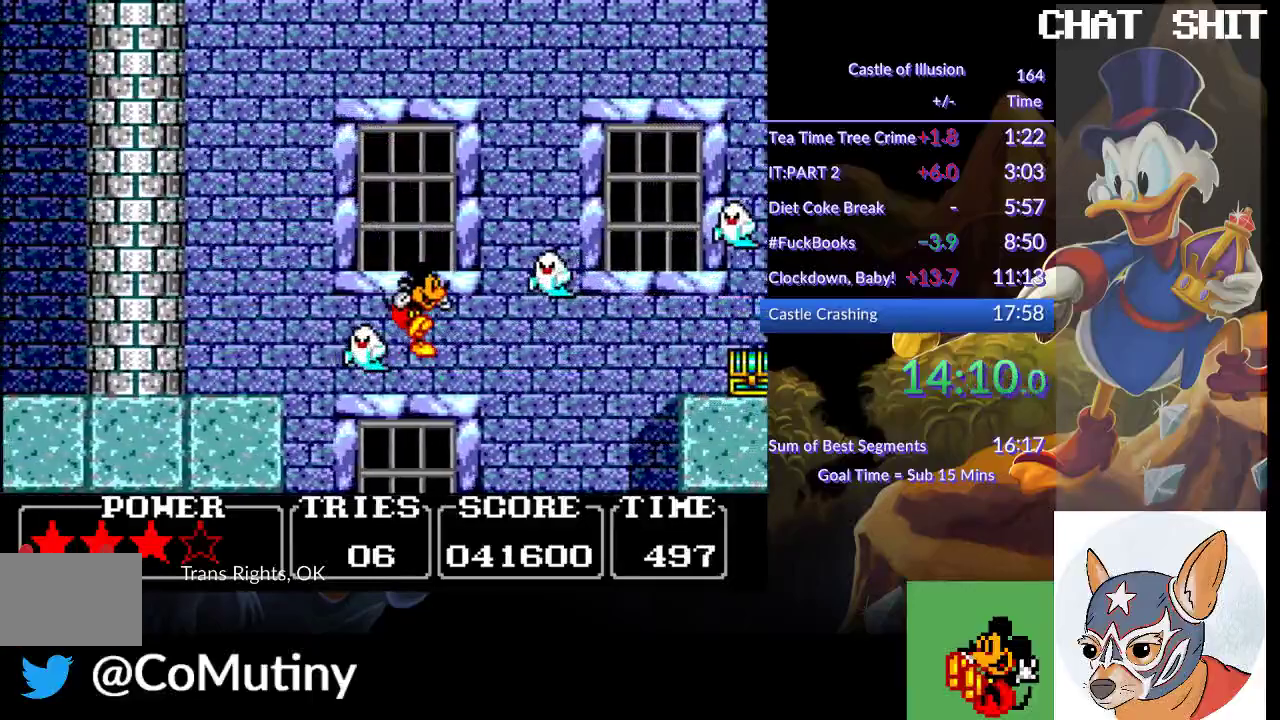
Gameplay with a controller (PlayStation layout); each line is a JSON object with the inputs held at the frame after it. "events" lists button and stick changes between this image and that frame as [ms after this image, input, new state], when the widget could be followed in between. Not read: R1 R3 right_stick.
{"buttons": [], "left_stick": "center", "events": []}
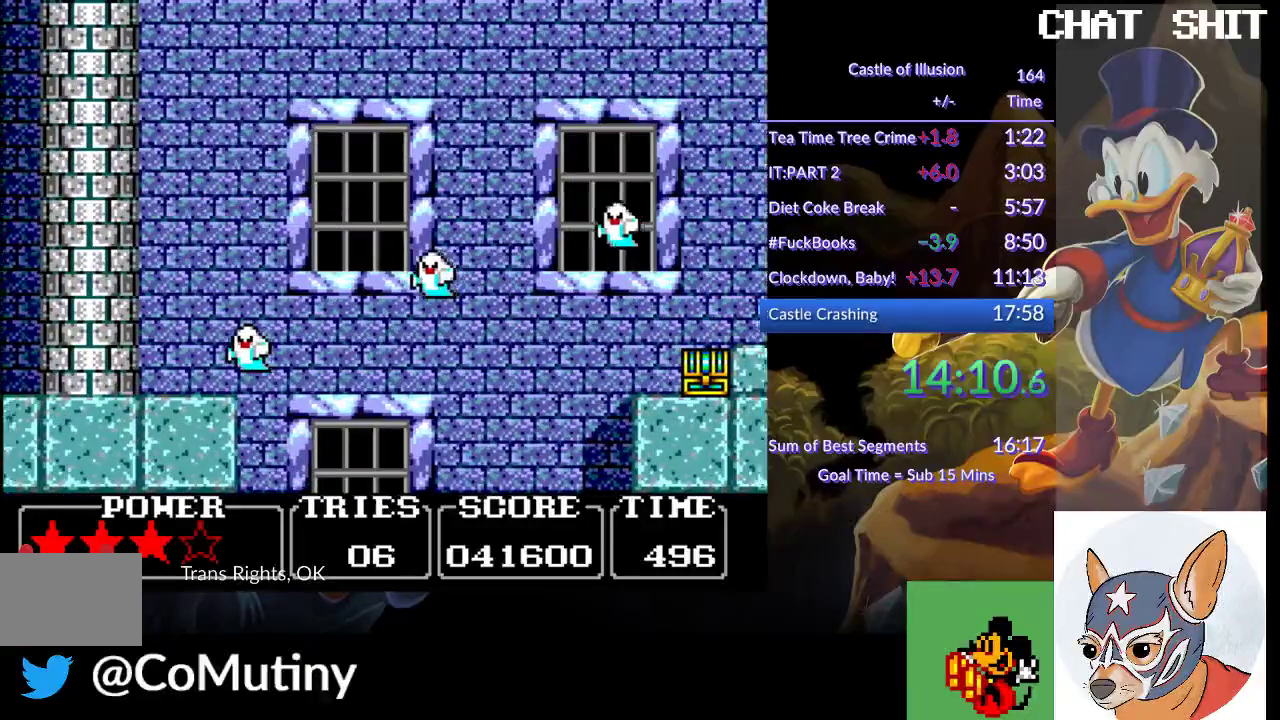
{"buttons": [], "left_stick": "center", "events": []}
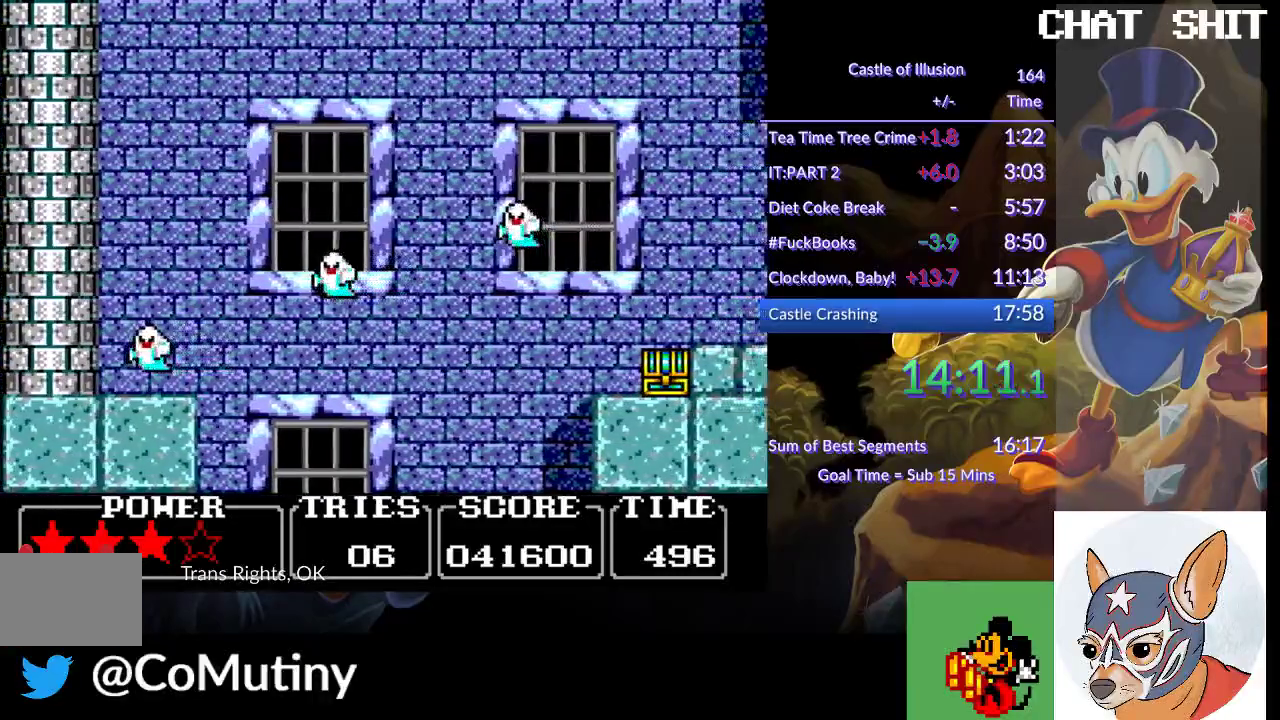
{"buttons": [], "left_stick": "center", "events": []}
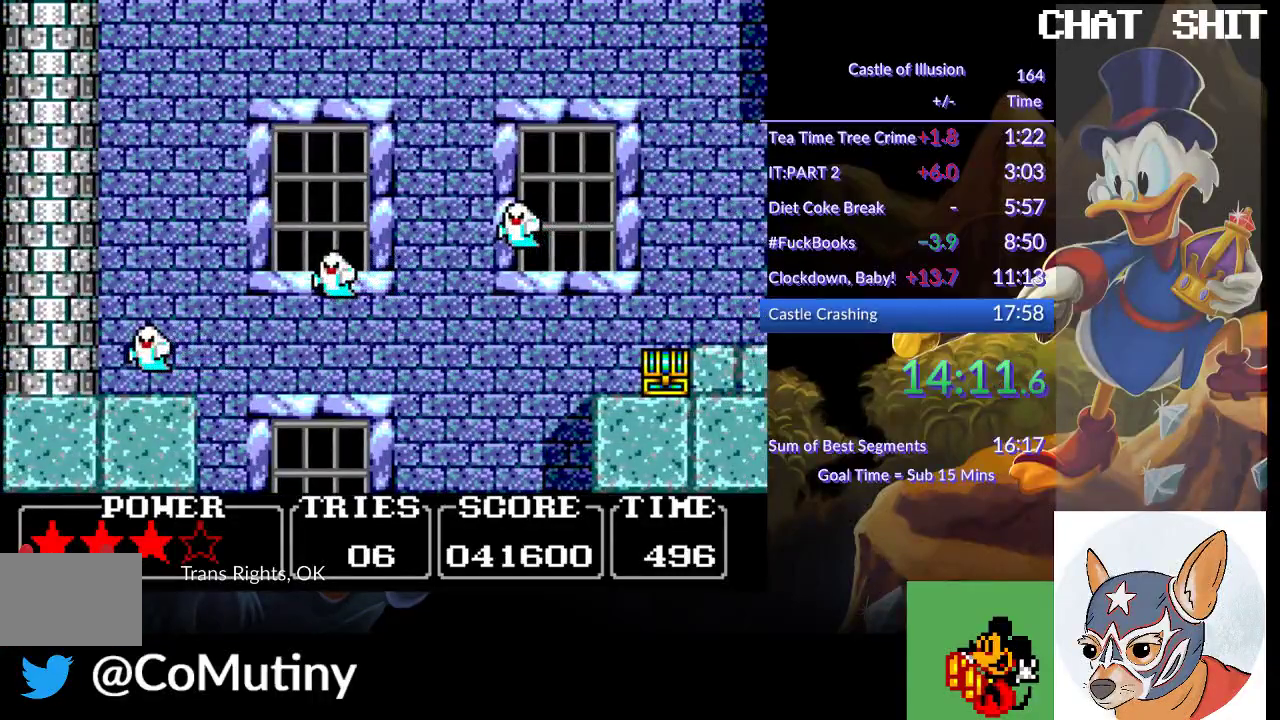
{"buttons": [], "left_stick": "center", "events": []}
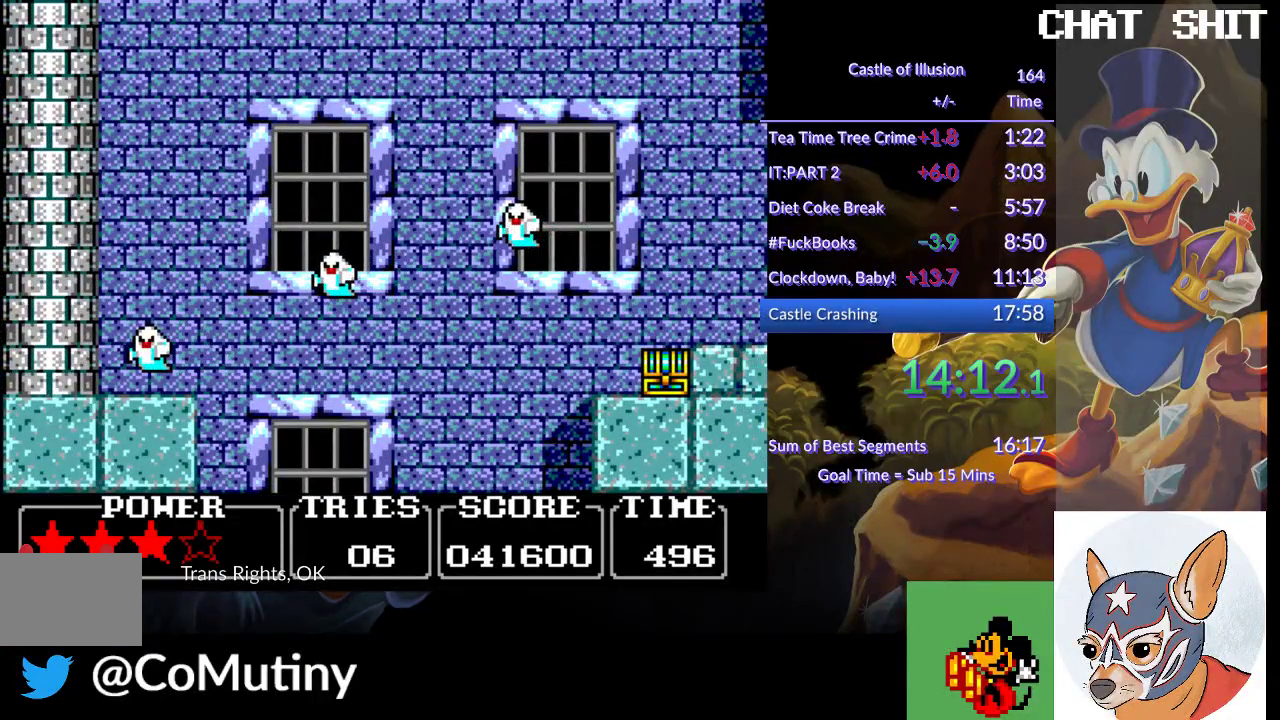
{"buttons": [], "left_stick": "center", "events": []}
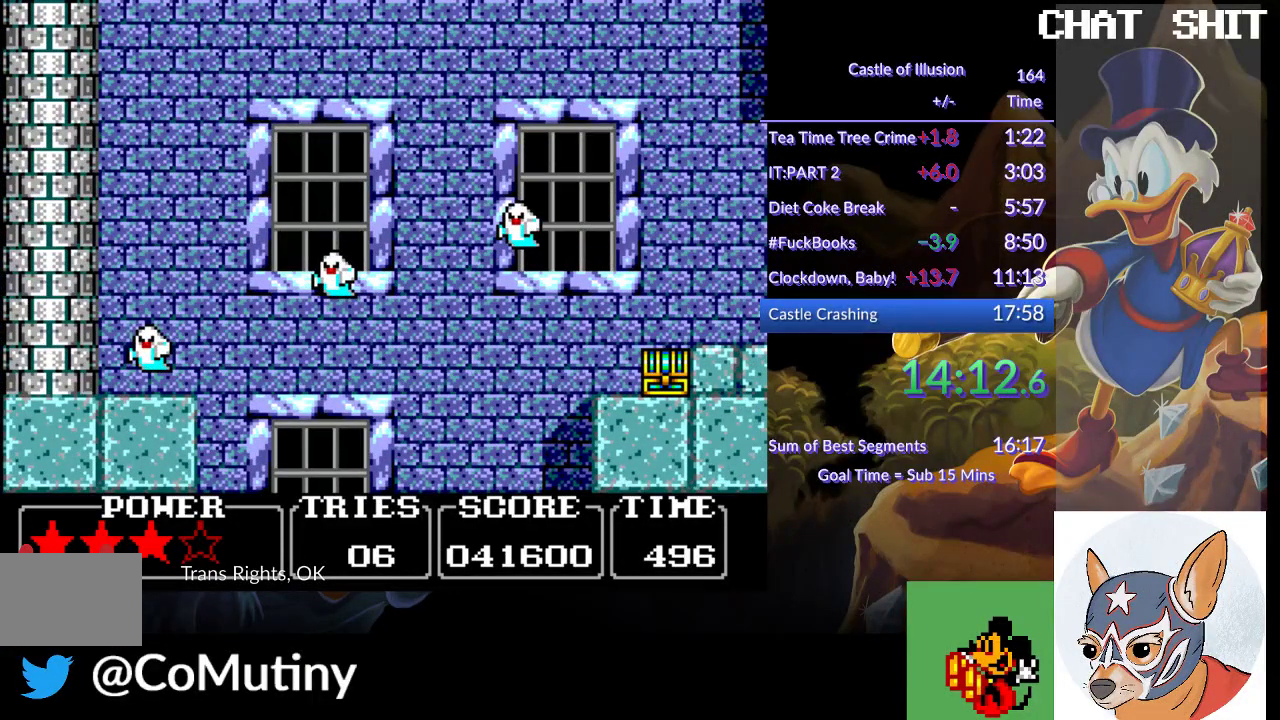
{"buttons": [], "left_stick": "center", "events": []}
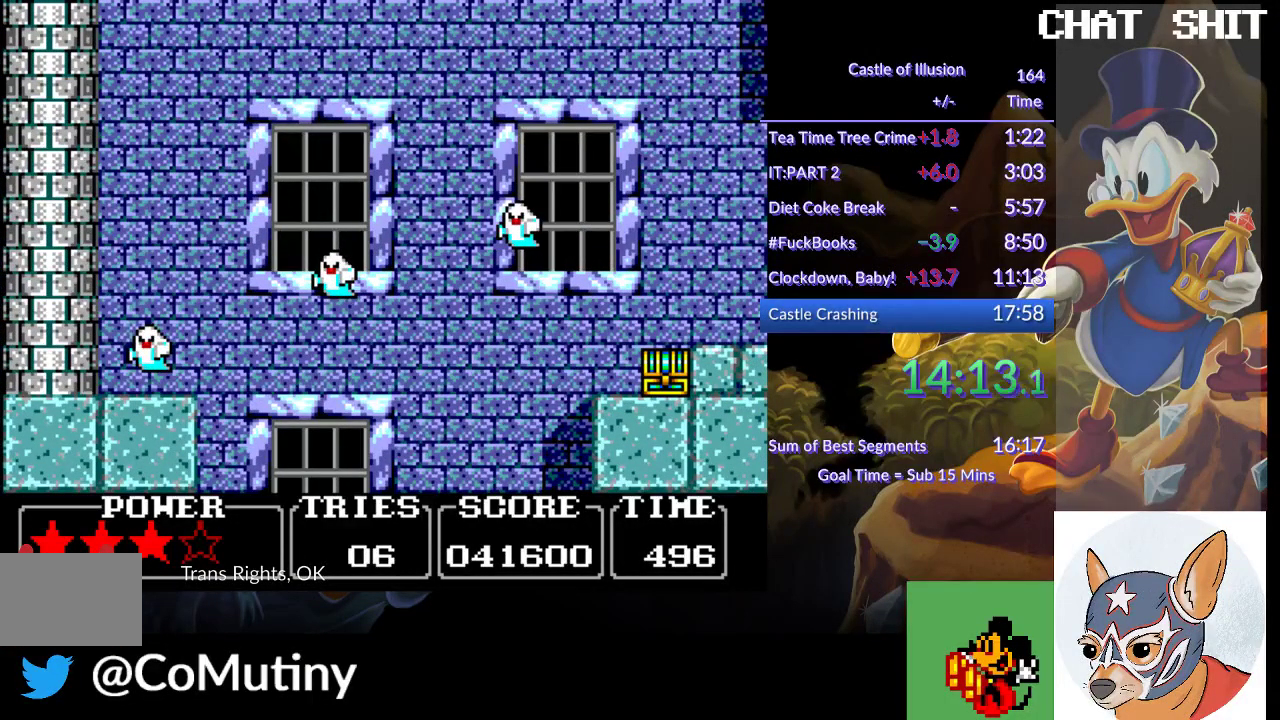
{"buttons": [], "left_stick": "center", "events": []}
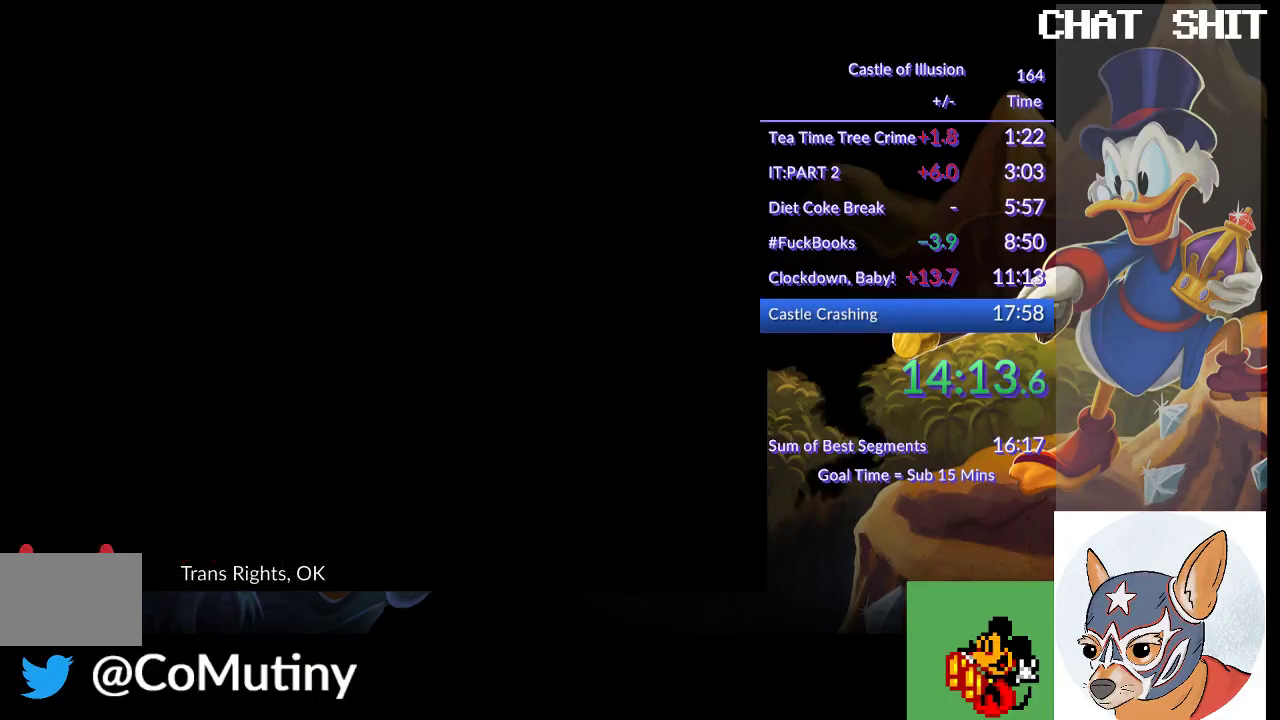
{"buttons": ["DPAD_RIGHT"], "left_stick": "center", "events": [[350, "DPAD_RIGHT", "down"]]}
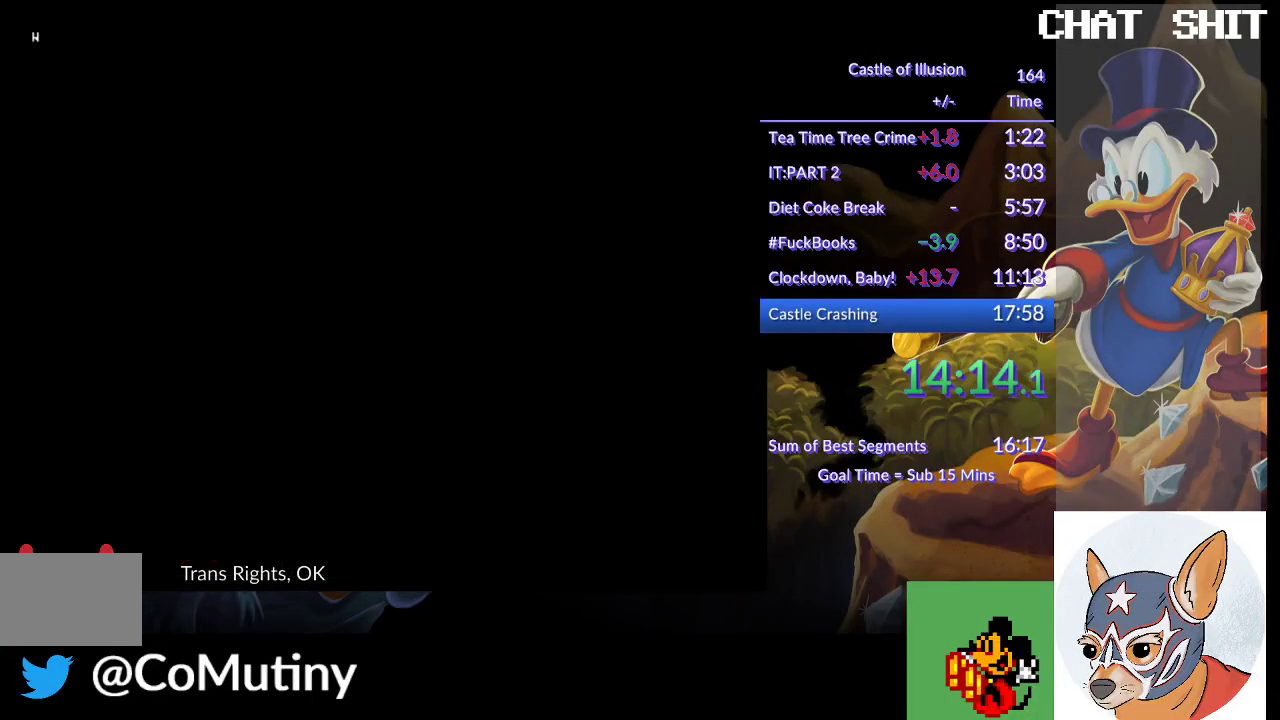
{"buttons": ["DPAD_RIGHT"], "left_stick": "center", "events": []}
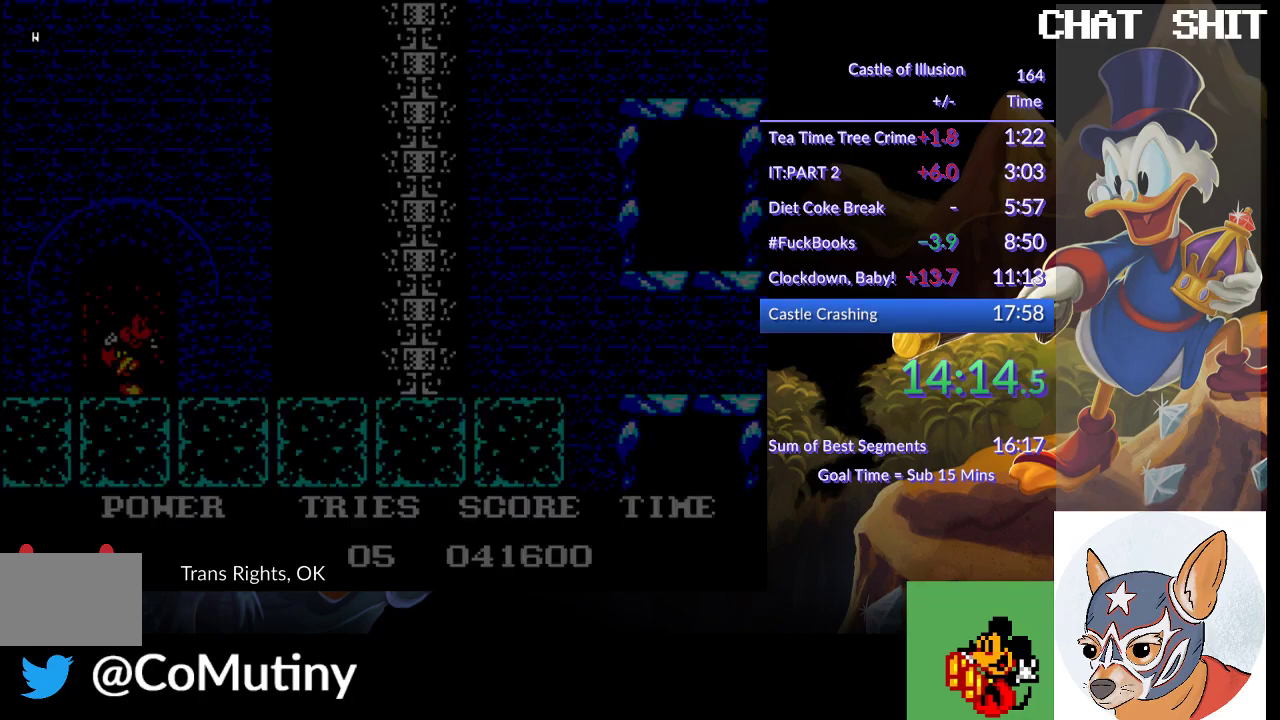
{"buttons": ["DPAD_RIGHT"], "left_stick": "center", "events": []}
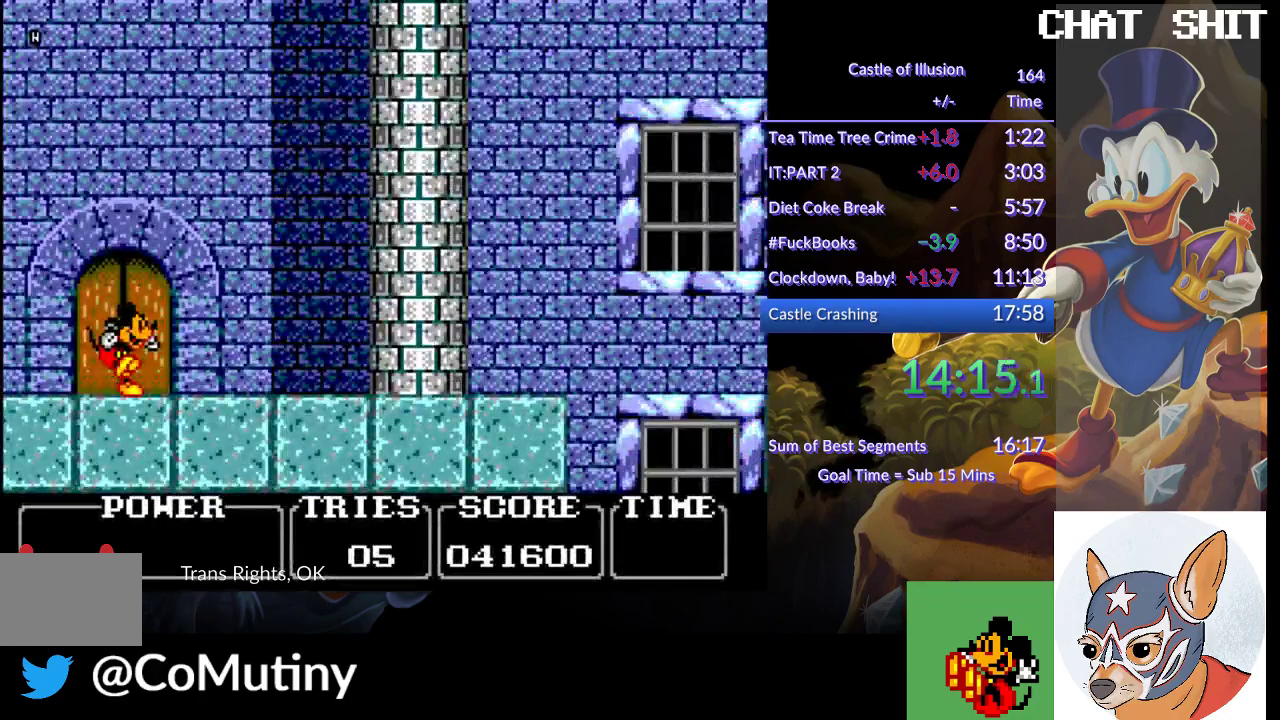
{"buttons": ["DPAD_RIGHT"], "left_stick": "center", "events": []}
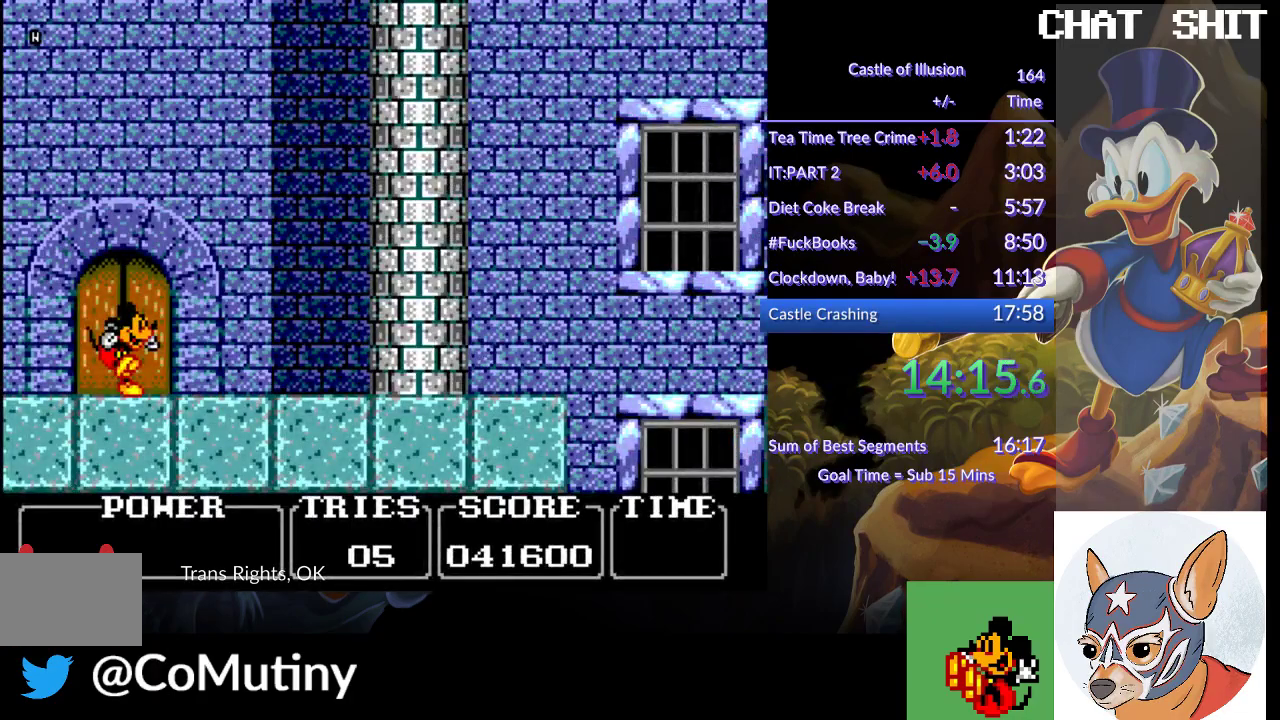
{"buttons": ["DPAD_RIGHT"], "left_stick": "center", "events": []}
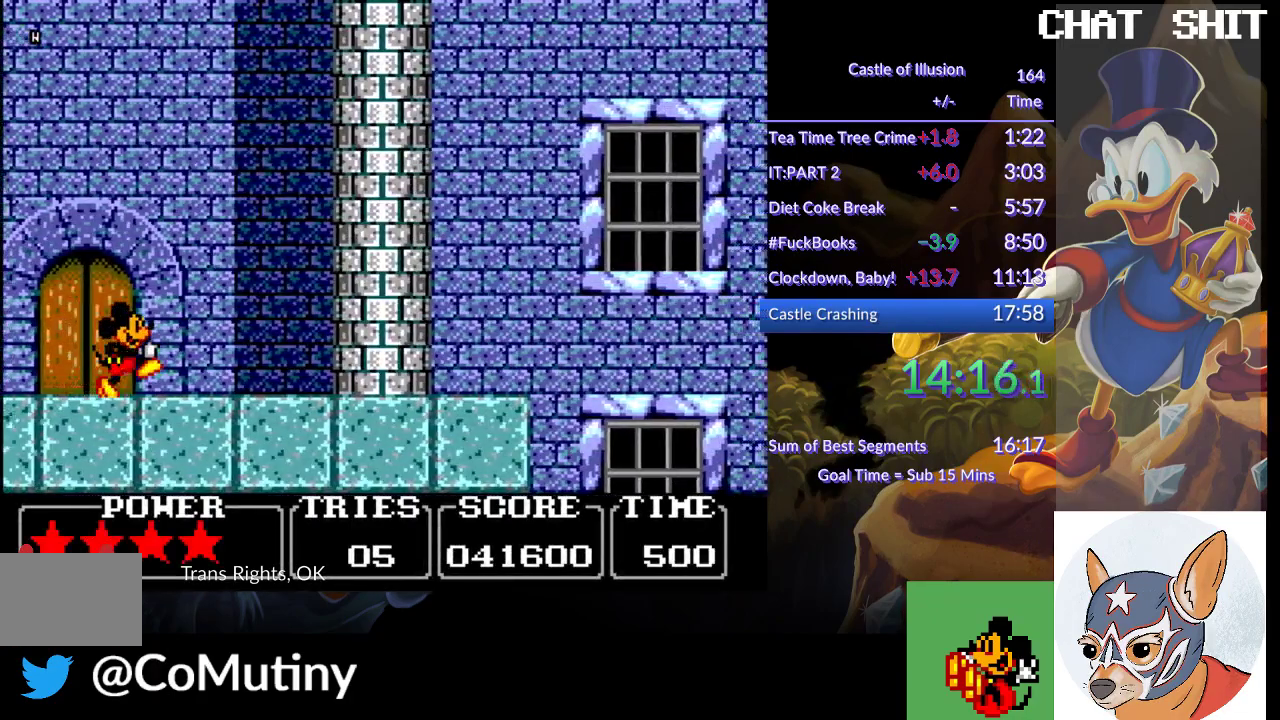
{"buttons": ["DPAD_RIGHT"], "left_stick": "center", "events": []}
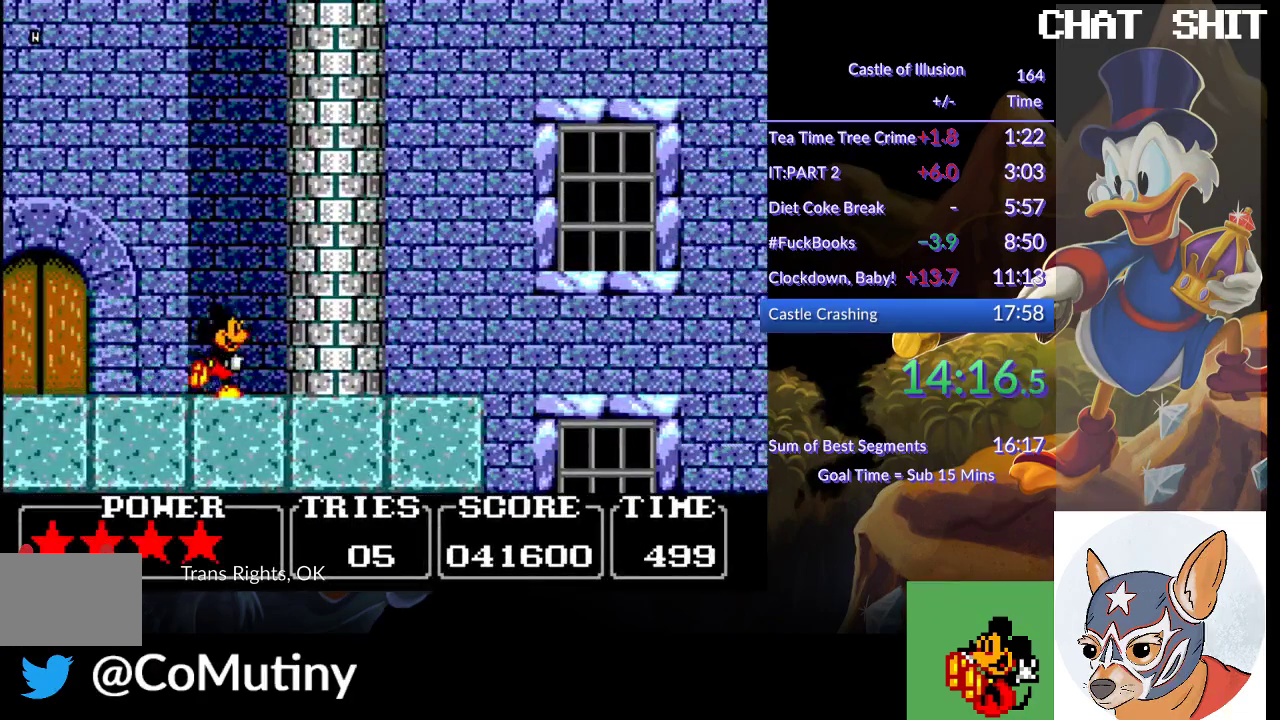
{"buttons": ["DPAD_RIGHT"], "left_stick": "center", "events": []}
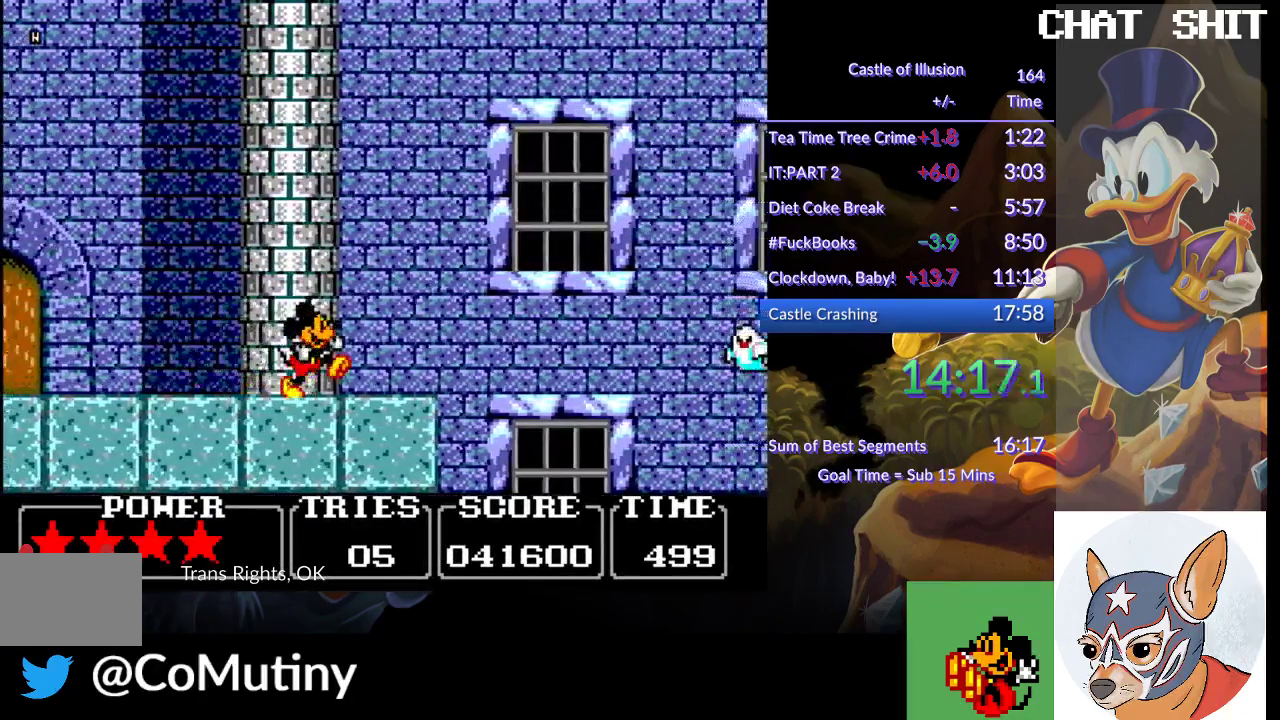
{"buttons": ["CROSS", "SQUARE", "DPAD_RIGHT"], "left_stick": "center", "events": [[183, "CROSS", "down"], [283, "SQUARE", "down"]]}
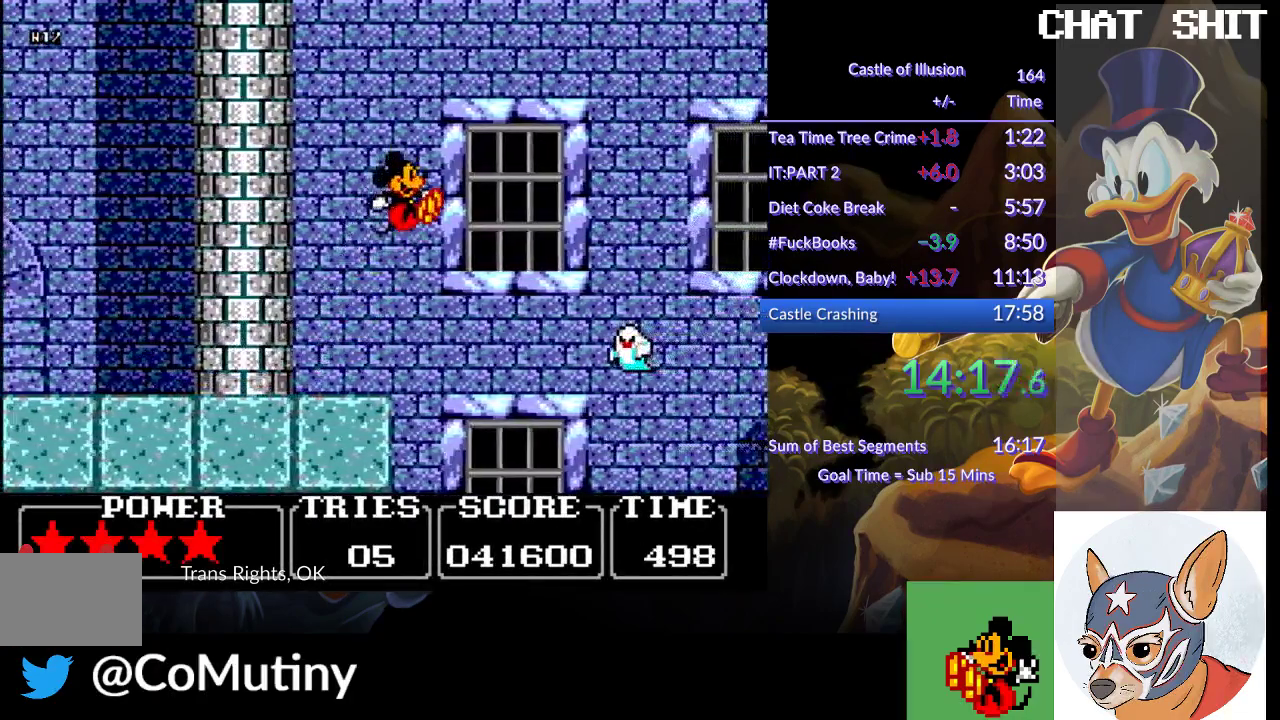
{"buttons": ["CROSS", "SQUARE", "DPAD_RIGHT"], "left_stick": "center", "events": []}
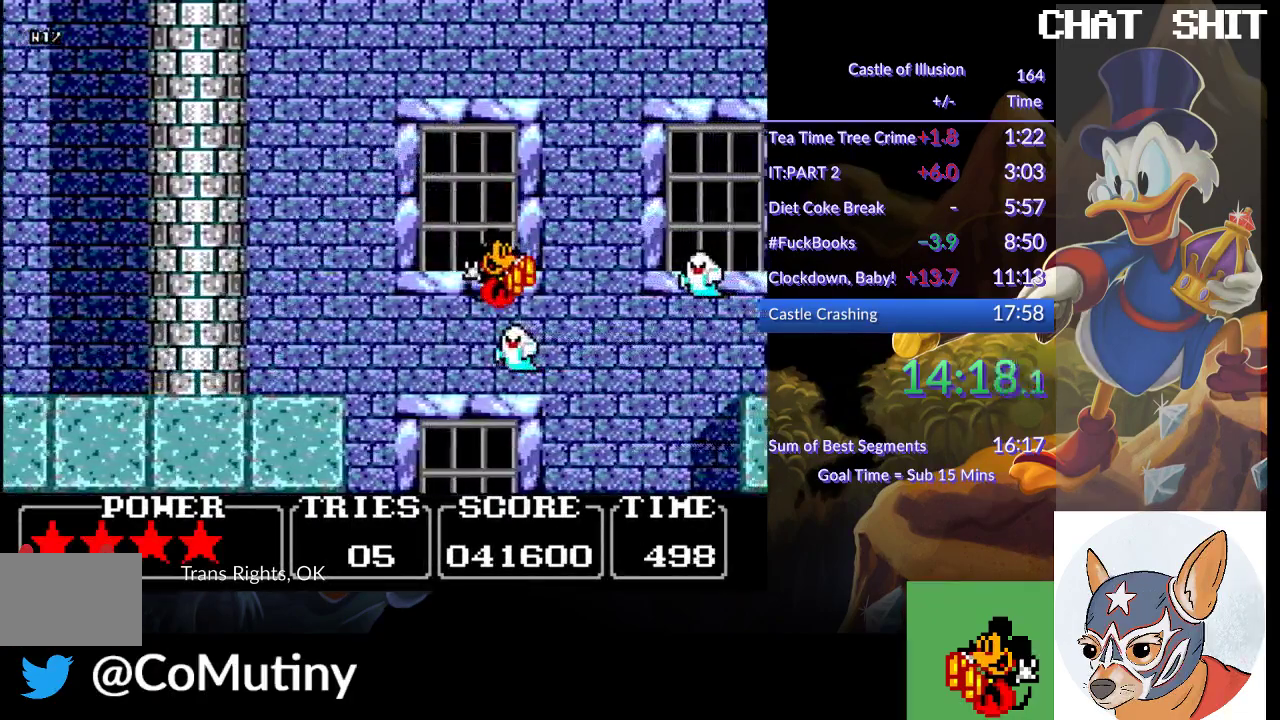
{"buttons": ["CROSS", "SQUARE"], "left_stick": "center", "events": [[83, "DPAD_RIGHT", "up"], [333, "DPAD_LEFT", "down"], [483, "DPAD_LEFT", "up"]]}
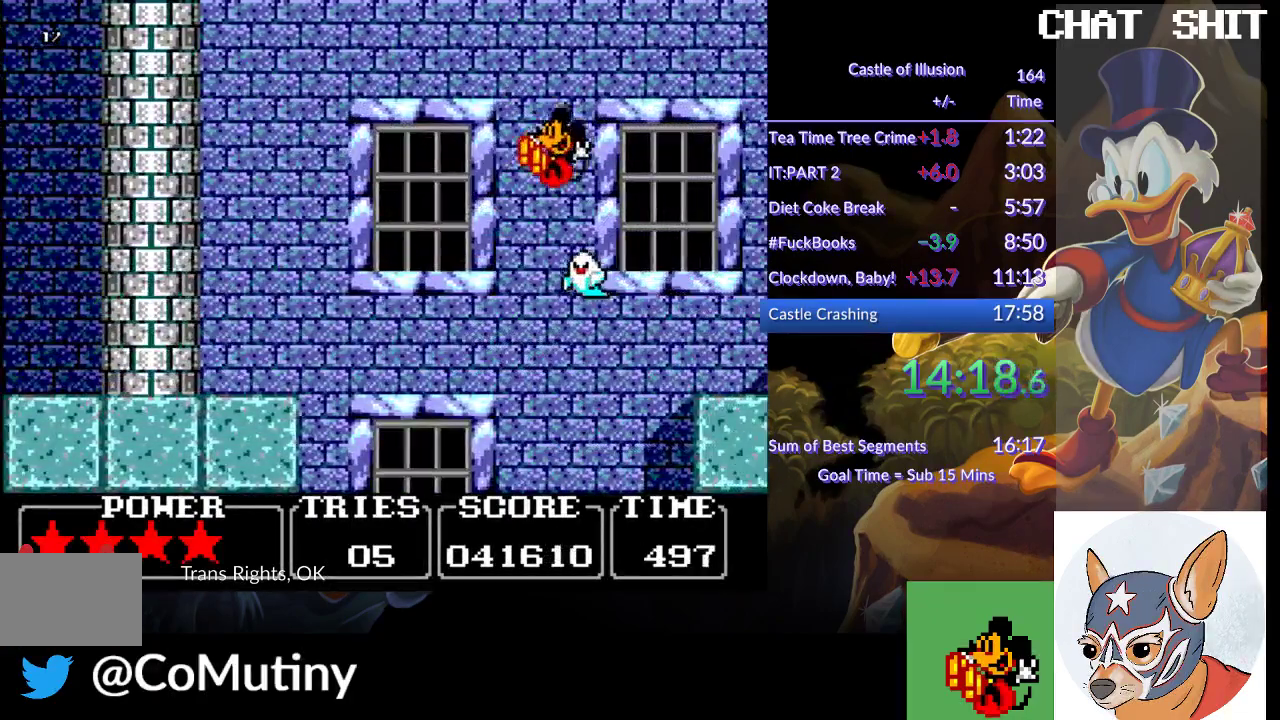
{"buttons": ["CROSS", "SQUARE", "DPAD_RIGHT"], "left_stick": "center", "events": [[50, "DPAD_RIGHT", "down"]]}
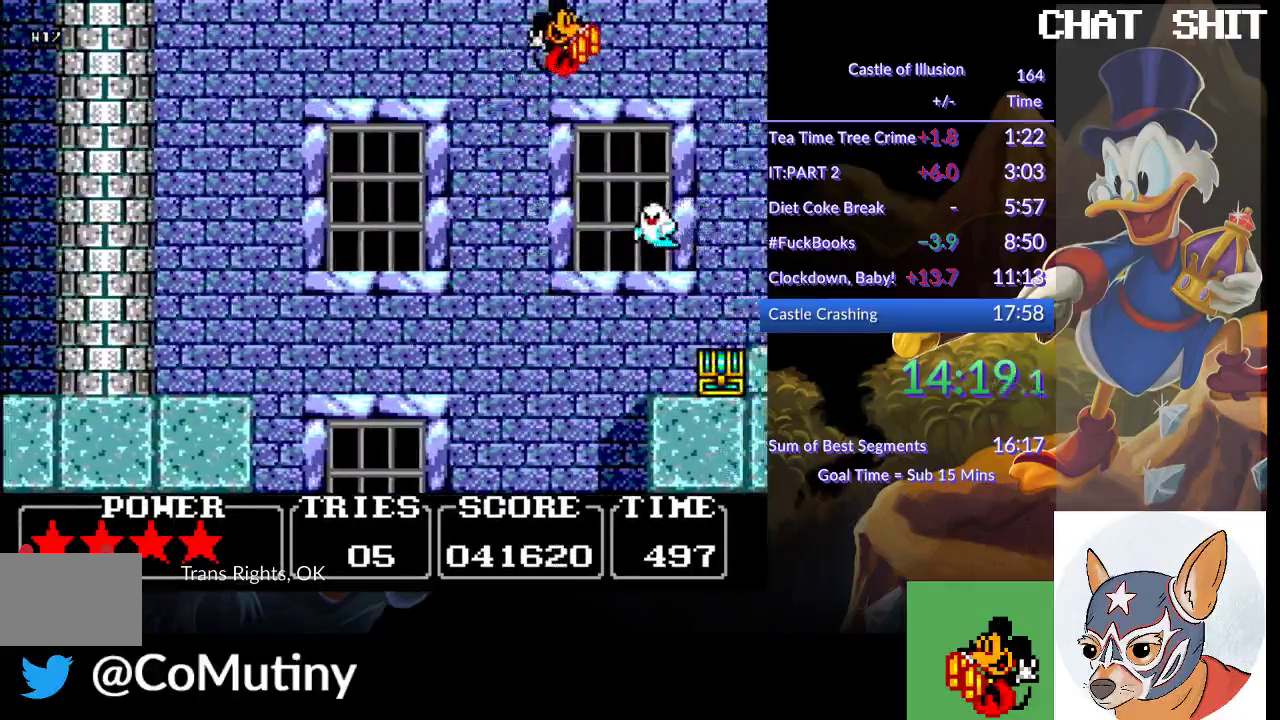
{"buttons": ["CROSS", "SQUARE", "DPAD_LEFT"], "left_stick": "center", "events": [[300, "DPAD_RIGHT", "up"], [400, "DPAD_LEFT", "down"]]}
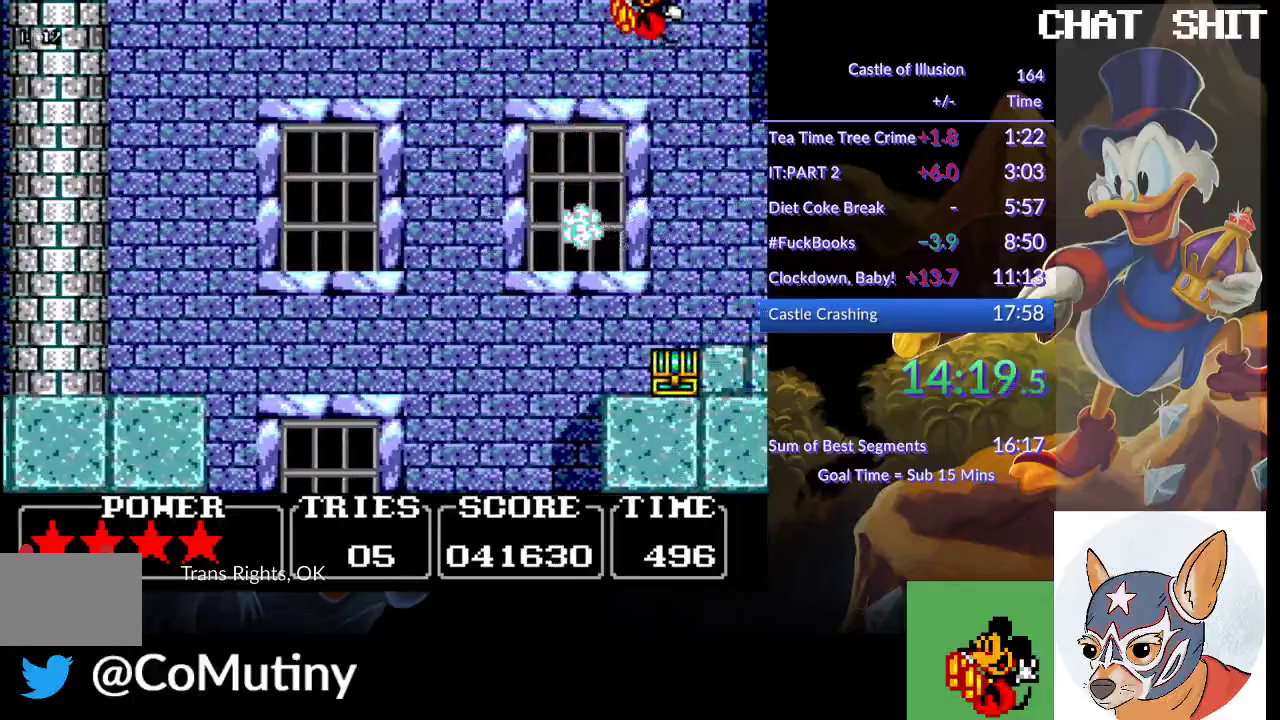
{"buttons": [], "left_stick": "center", "events": [[83, "DPAD_LEFT", "up"], [183, "DPAD_RIGHT", "down"], [317, "DPAD_RIGHT", "up"], [467, "CROSS", "up"], [483, "SQUARE", "up"]]}
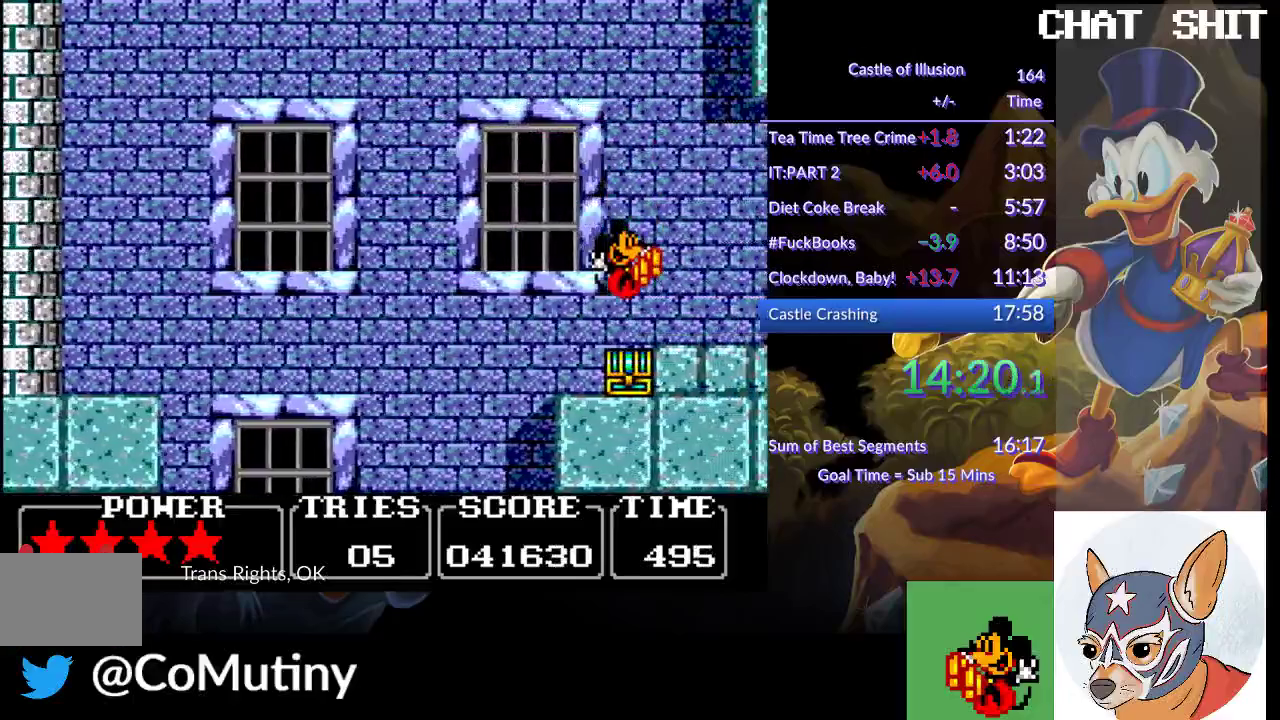
{"buttons": ["DPAD_LEFT"], "left_stick": "center", "events": [[383, "DPAD_LEFT", "down"]]}
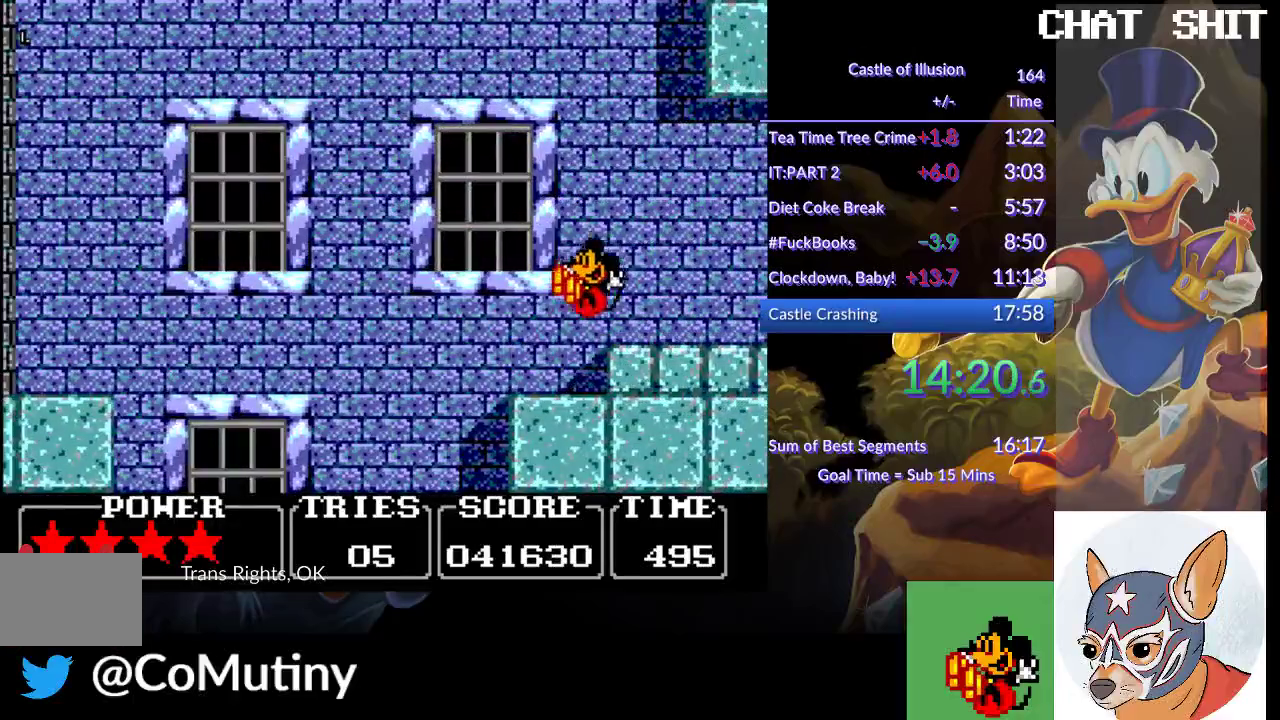
{"buttons": ["CROSS", "DPAD_RIGHT"], "left_stick": "center", "events": [[17, "DPAD_LEFT", "up"], [83, "DPAD_RIGHT", "down"], [167, "CROSS", "down"], [350, "CROSS", "up"], [483, "CROSS", "down"]]}
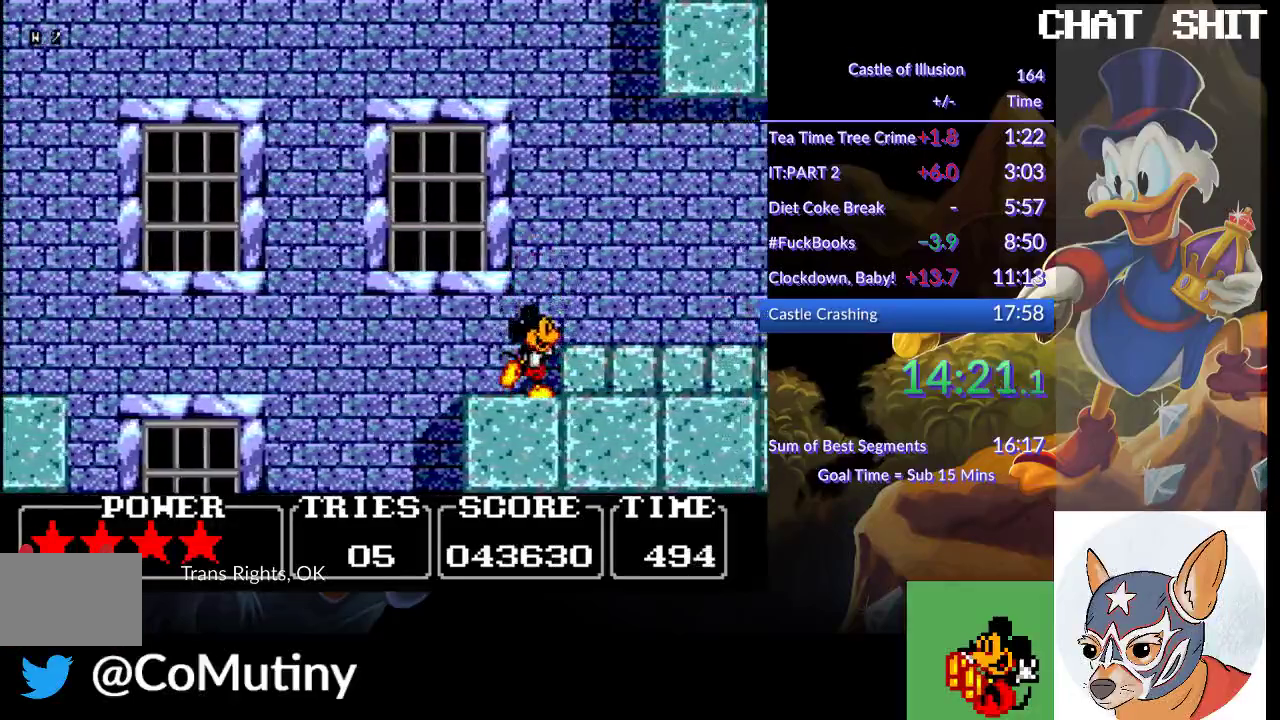
{"buttons": ["DPAD_RIGHT"], "left_stick": "center", "events": [[117, "CROSS", "up"]]}
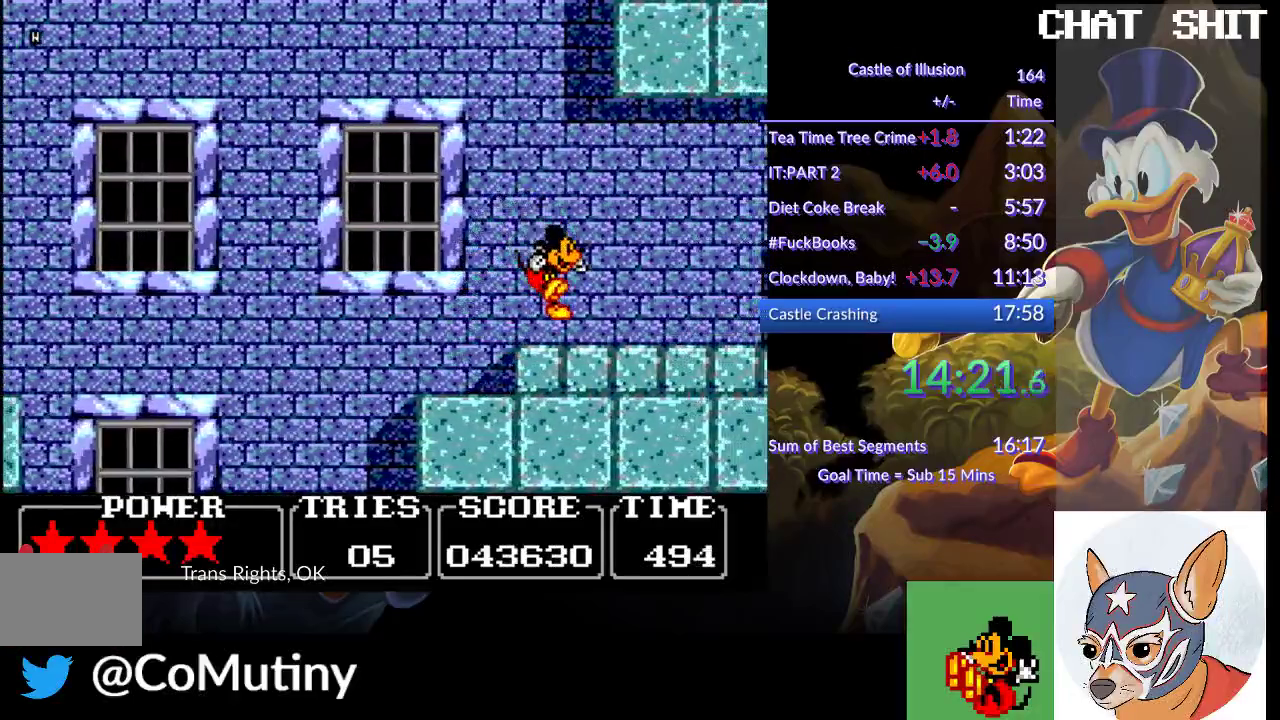
{"buttons": ["DPAD_LEFT"], "left_stick": "center", "events": [[67, "DPAD_RIGHT", "up"], [467, "DPAD_LEFT", "down"]]}
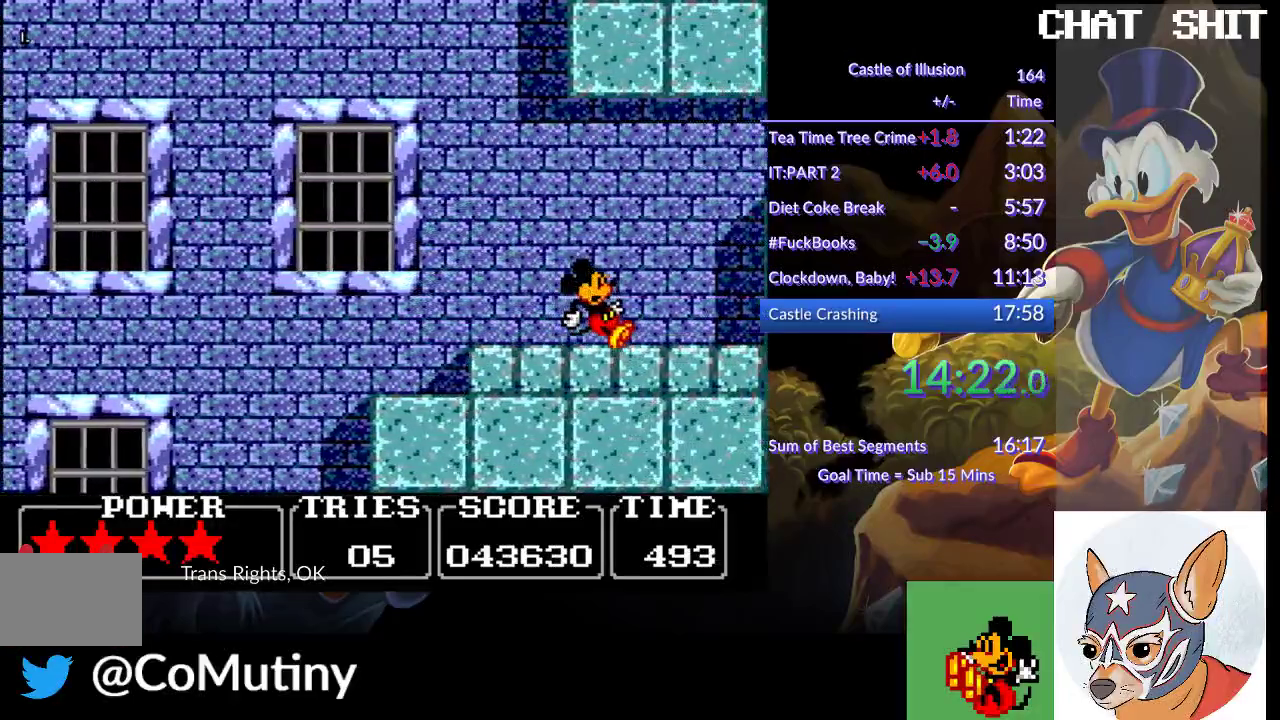
{"buttons": ["DPAD_RIGHT"], "left_stick": "center", "events": [[283, "DPAD_LEFT", "up"], [383, "DPAD_RIGHT", "down"]]}
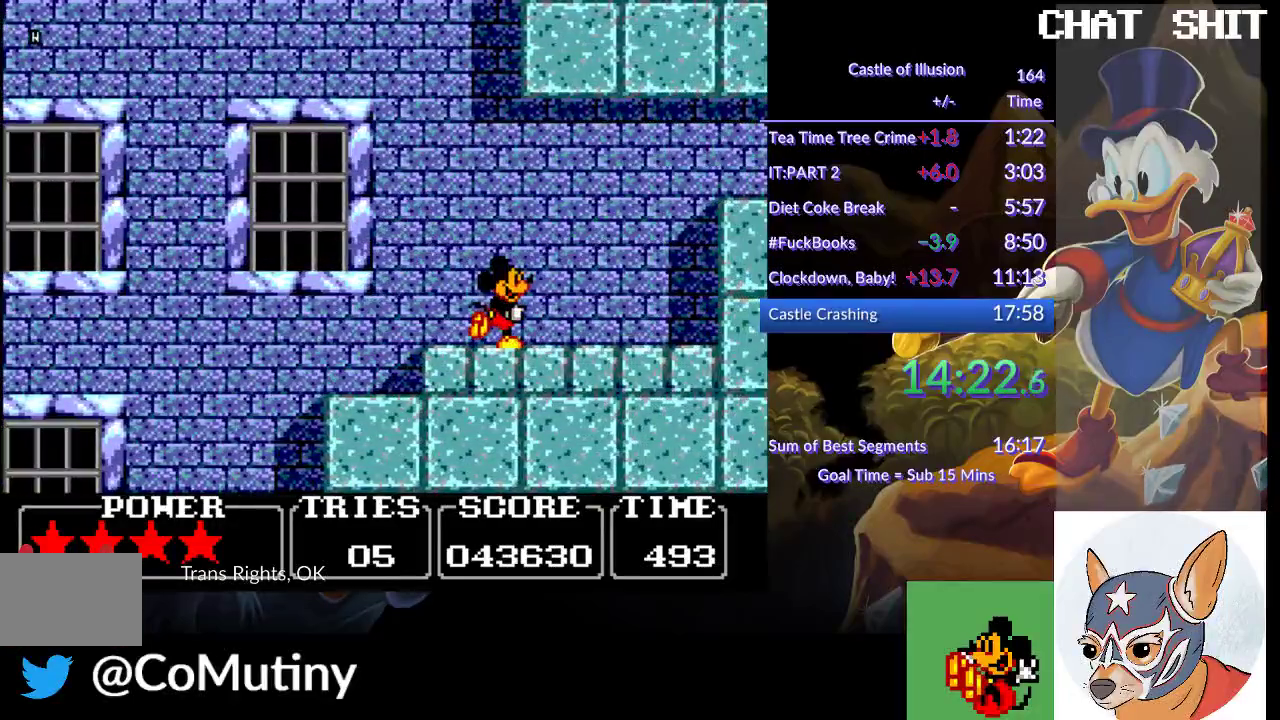
{"buttons": ["DPAD_RIGHT"], "left_stick": "center", "events": []}
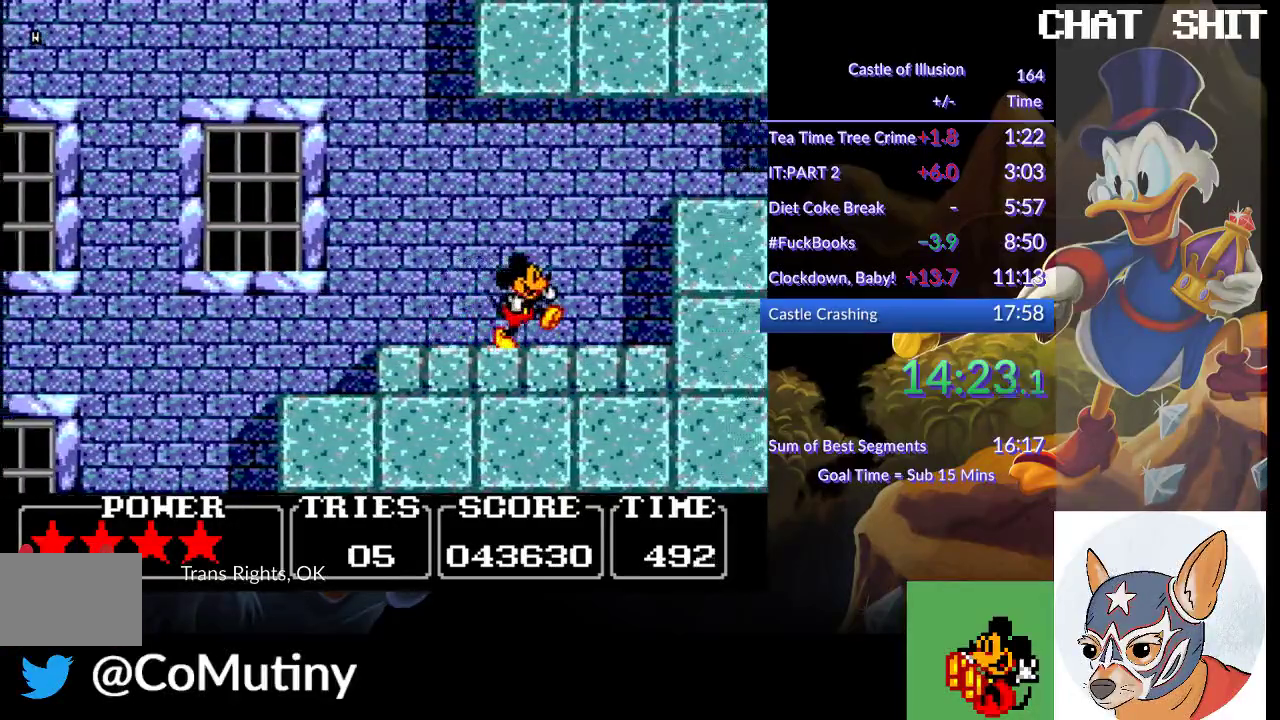
{"buttons": ["DPAD_RIGHT"], "left_stick": "center", "events": [[17, "CROSS", "down"], [400, "CROSS", "up"]]}
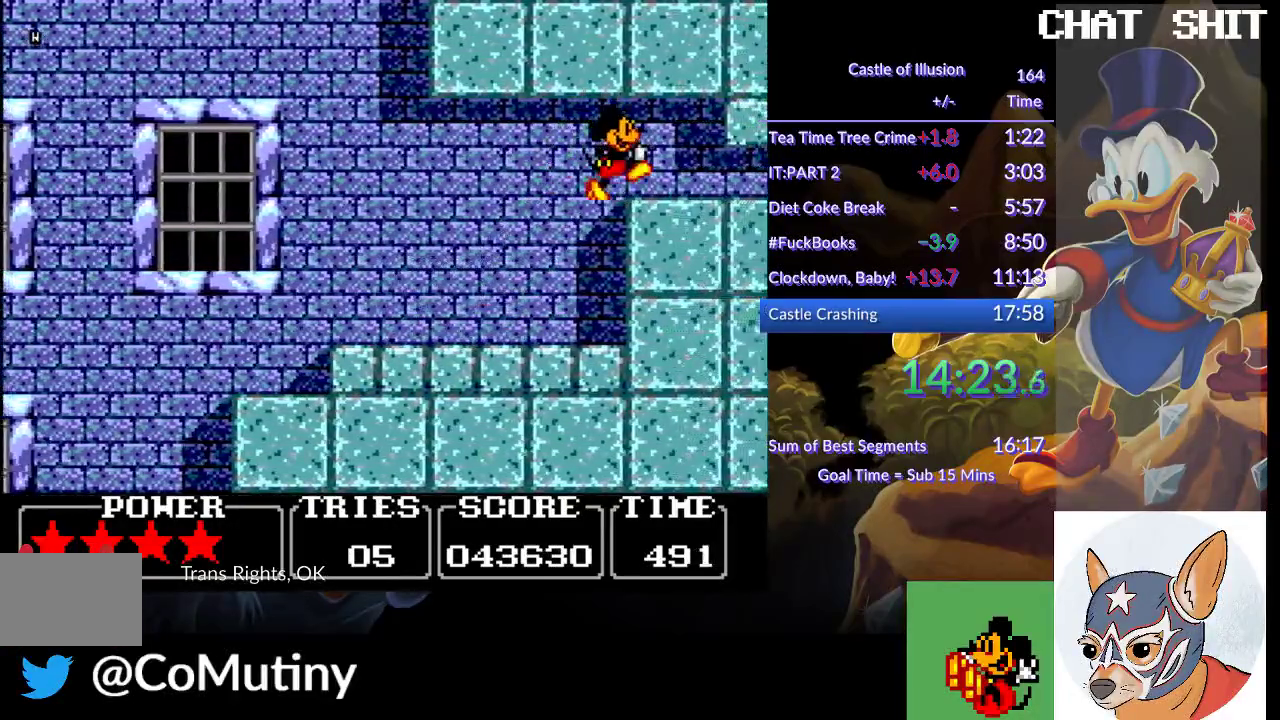
{"buttons": ["DPAD_DOWN", "DPAD_RIGHT"], "left_stick": "center", "events": [[217, "DPAD_DOWN", "down"], [300, "DPAD_RIGHT", "up"], [433, "DPAD_RIGHT", "down"]]}
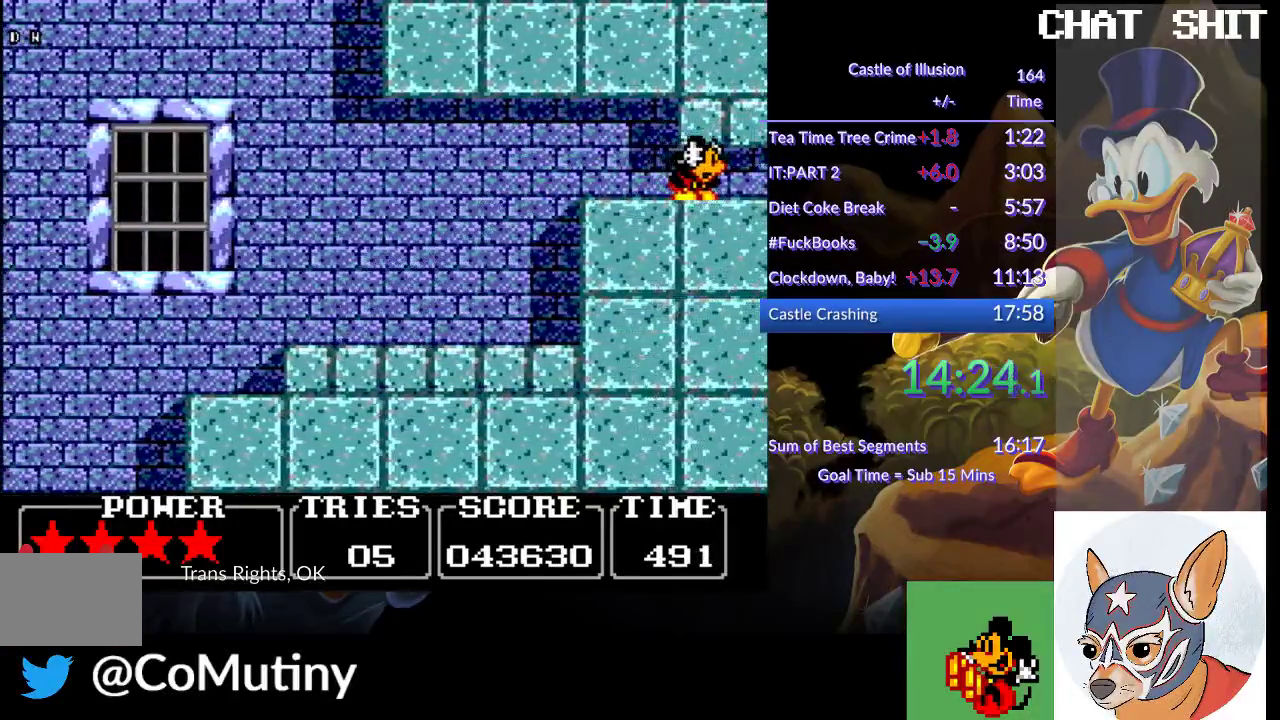
{"buttons": ["DPAD_DOWN"], "left_stick": "center", "events": [[450, "DPAD_RIGHT", "up"]]}